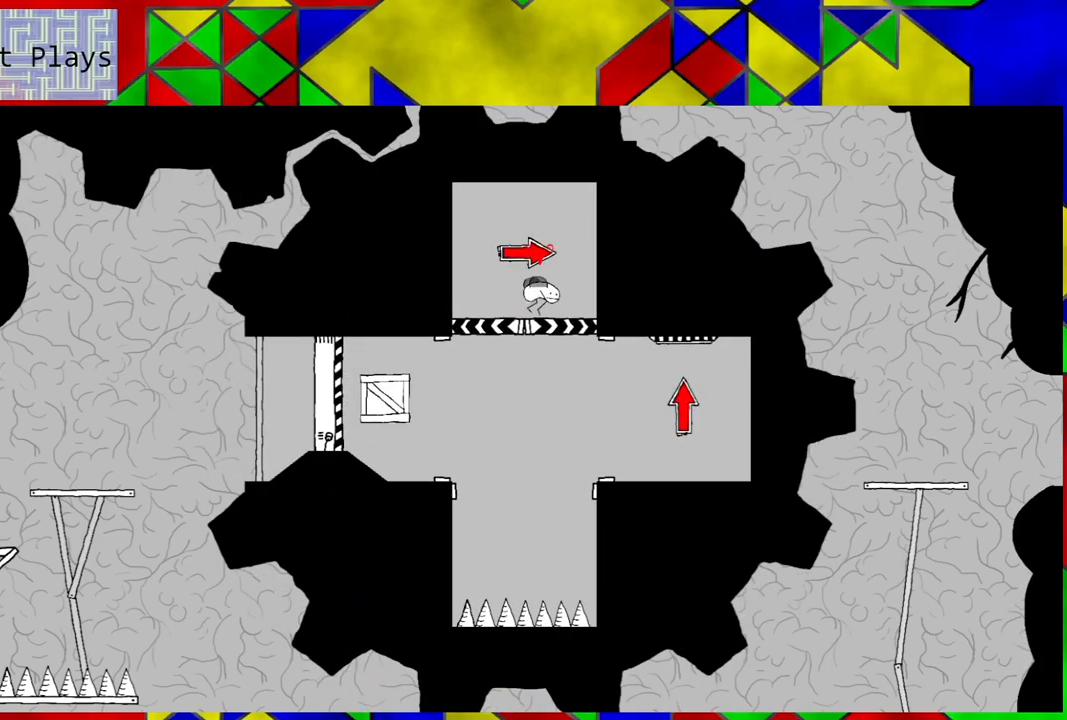
Gameplay with a controller (Nintendo layout); each line is a JSON object with the inputs held at the frame after it. "events" lists button and stick changes between this image and that frame as [ms after this image, input, new state], when the widget could be followed in between. Not read: L3 R3.
{"buttons": ["DPAD_LEFT"], "left_stick": "center", "right_stick": "center", "events": [[17, "Y", "up"], [500, "DPAD_LEFT", "down"]]}
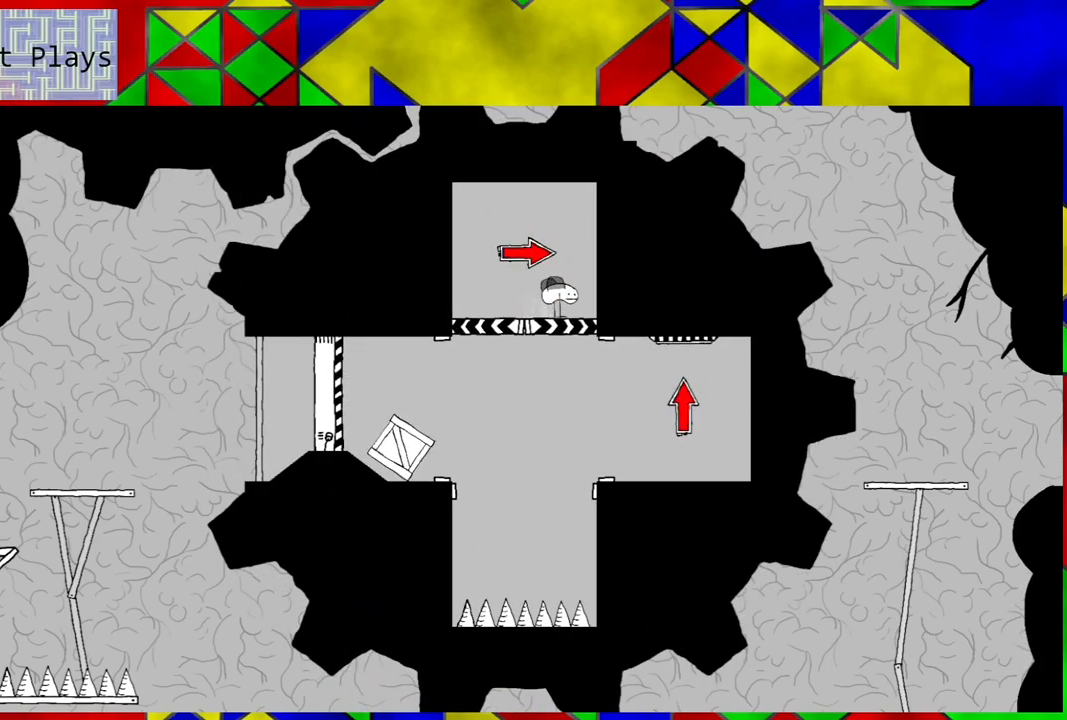
{"buttons": ["B"], "left_stick": "center", "right_stick": "center", "events": [[117, "DPAD_LEFT", "up"], [400, "B", "down"]]}
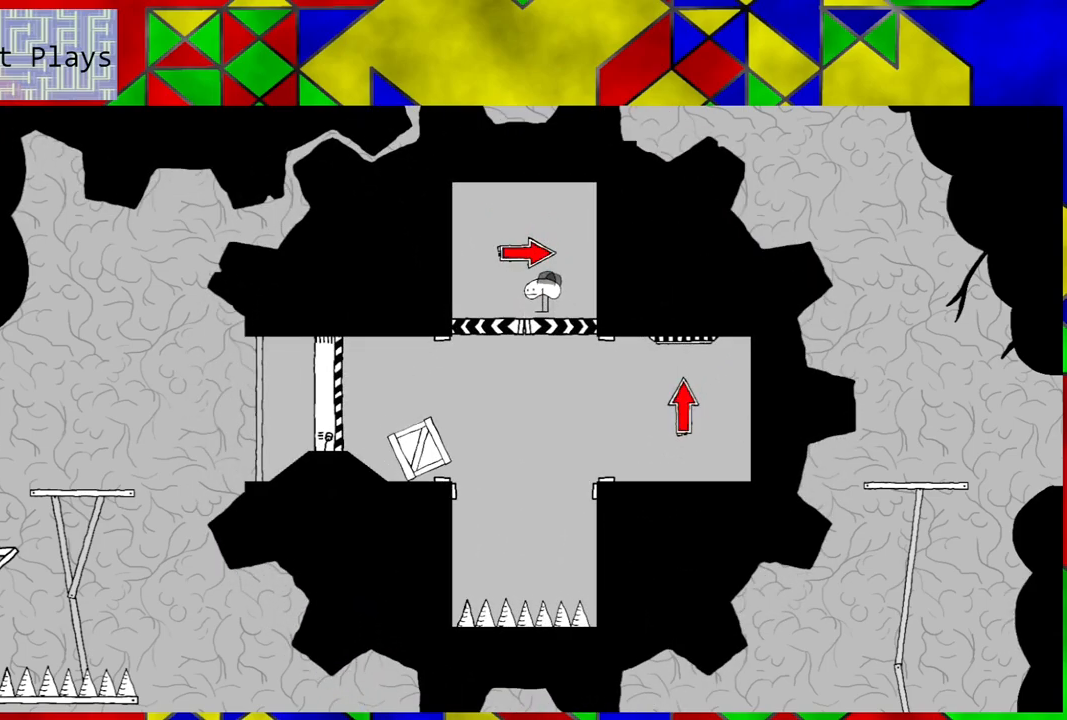
{"buttons": [], "left_stick": "center", "right_stick": "center", "events": [[17, "B", "up"], [150, "Y", "down"], [283, "Y", "up"]]}
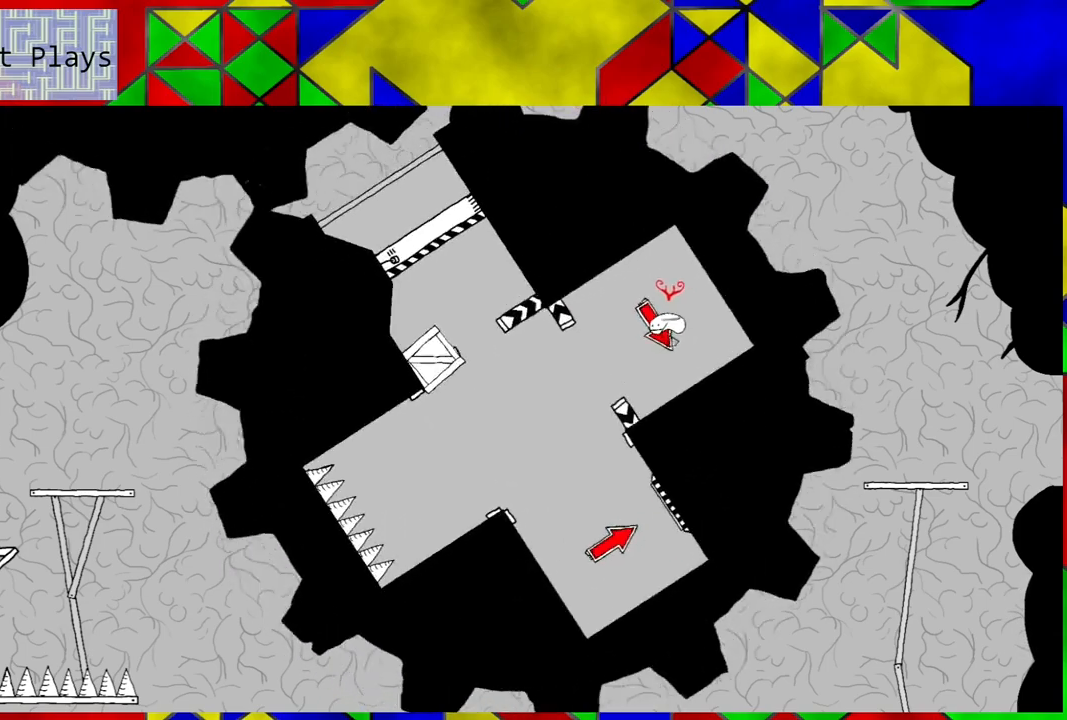
{"buttons": [], "left_stick": "center", "right_stick": "center", "events": []}
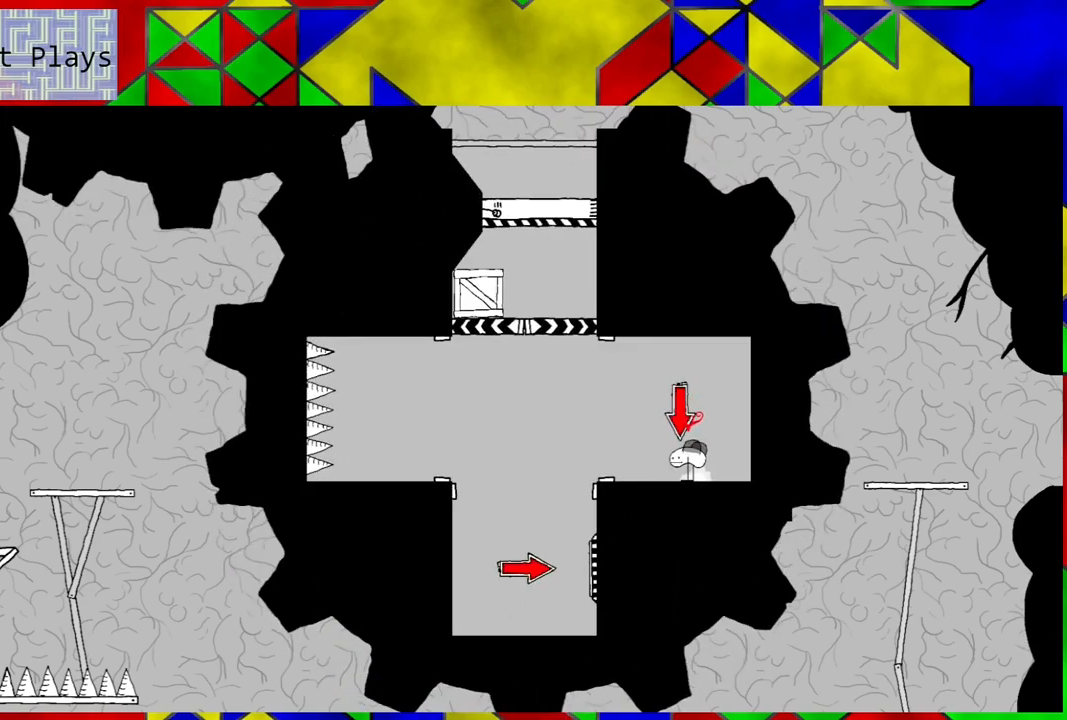
{"buttons": [], "left_stick": "center", "right_stick": "center", "events": []}
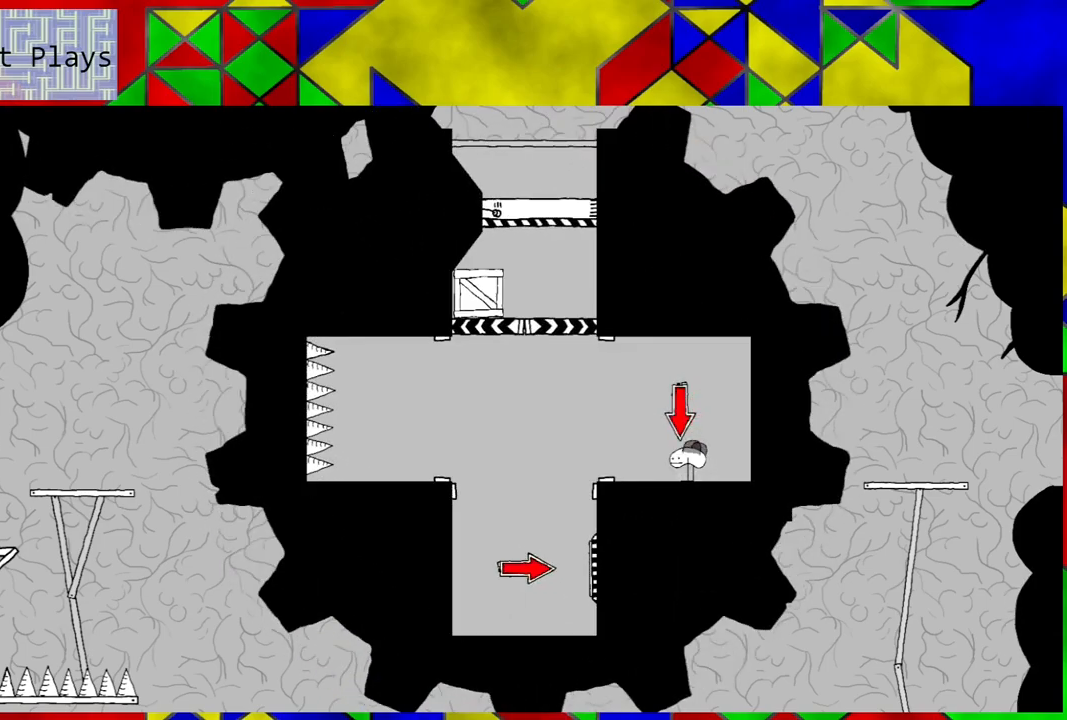
{"buttons": [], "left_stick": "center", "right_stick": "center", "events": [[83, "B", "down"], [217, "B", "up"], [300, "Y", "down"], [450, "Y", "up"]]}
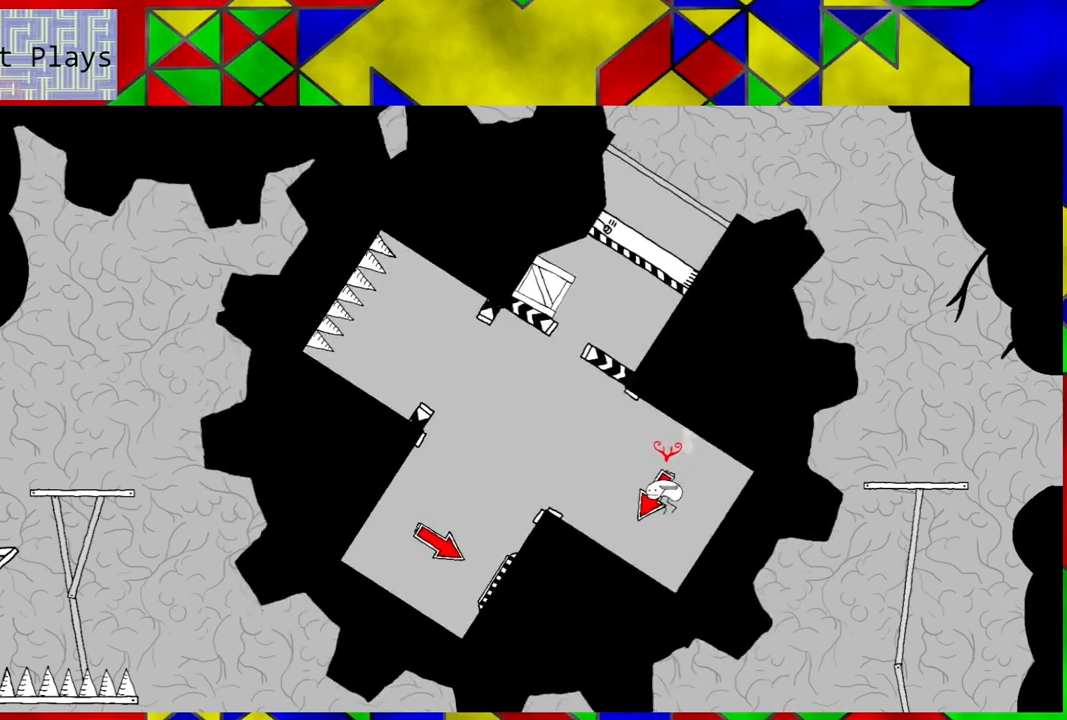
{"buttons": [], "left_stick": "center", "right_stick": "center", "events": []}
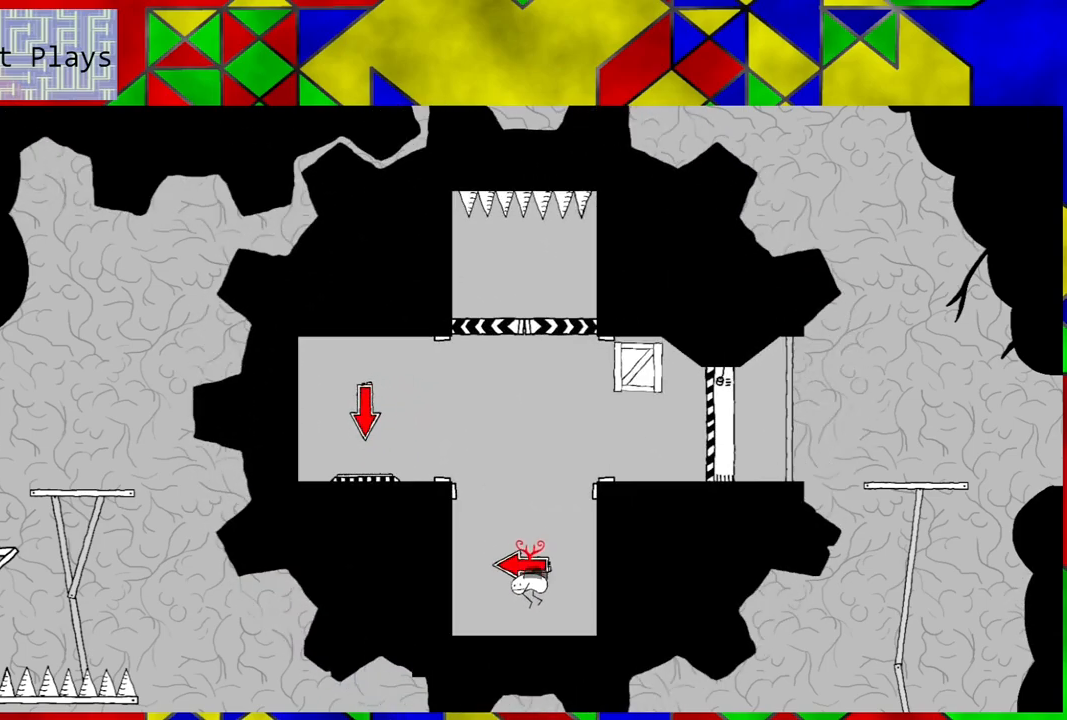
{"buttons": [], "left_stick": "center", "right_stick": "center", "events": []}
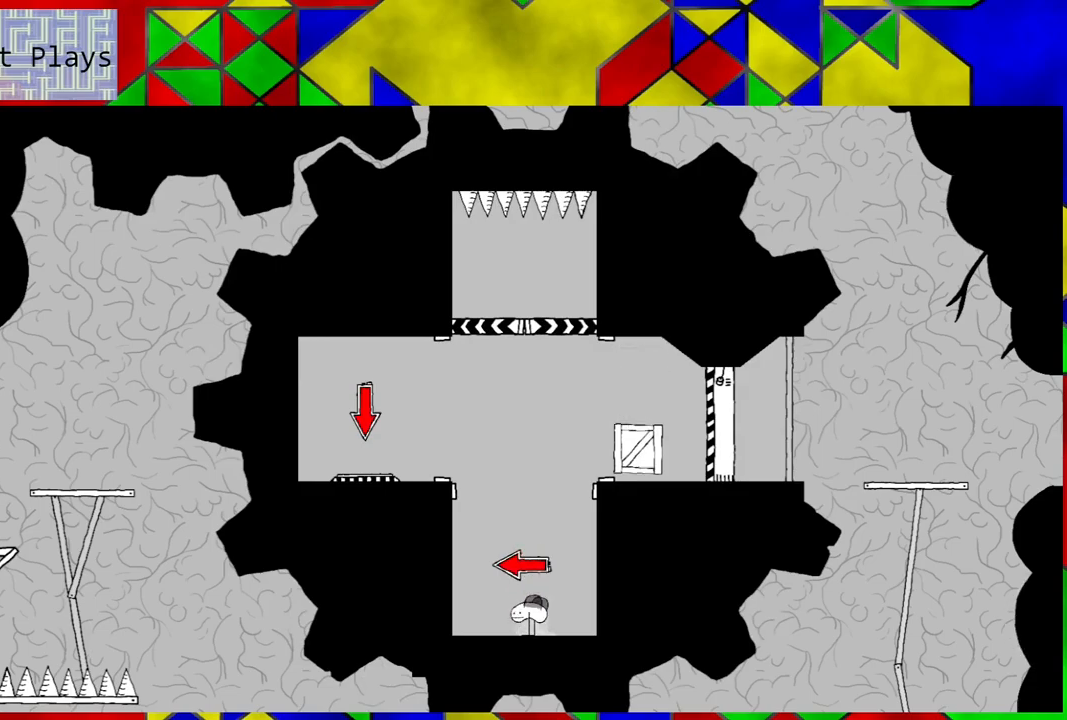
{"buttons": [], "left_stick": "center", "right_stick": "center", "events": []}
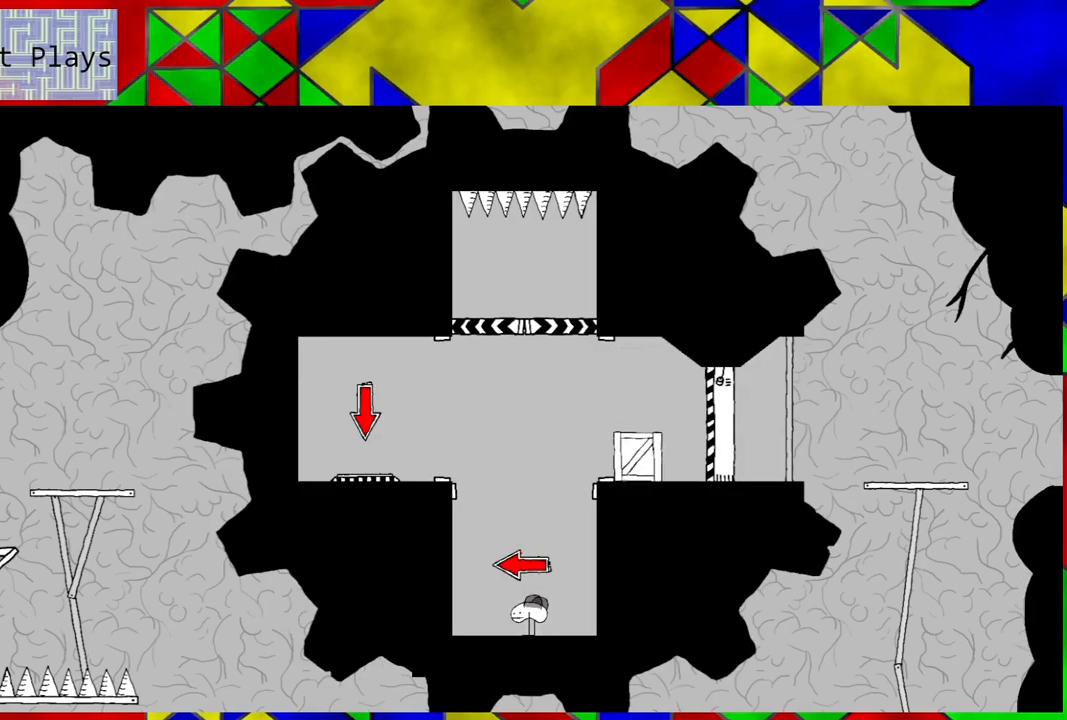
{"buttons": [], "left_stick": "center", "right_stick": "center", "events": []}
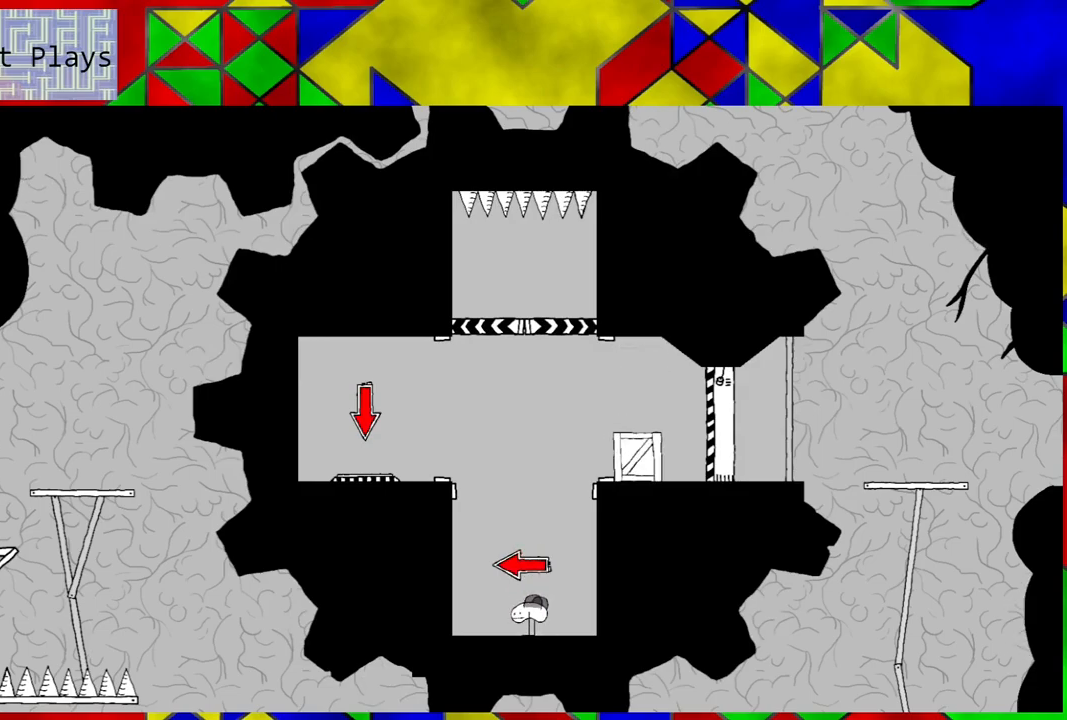
{"buttons": [], "left_stick": "center", "right_stick": "center", "events": [[333, "DPAD_LEFT", "down"], [417, "DPAD_LEFT", "up"]]}
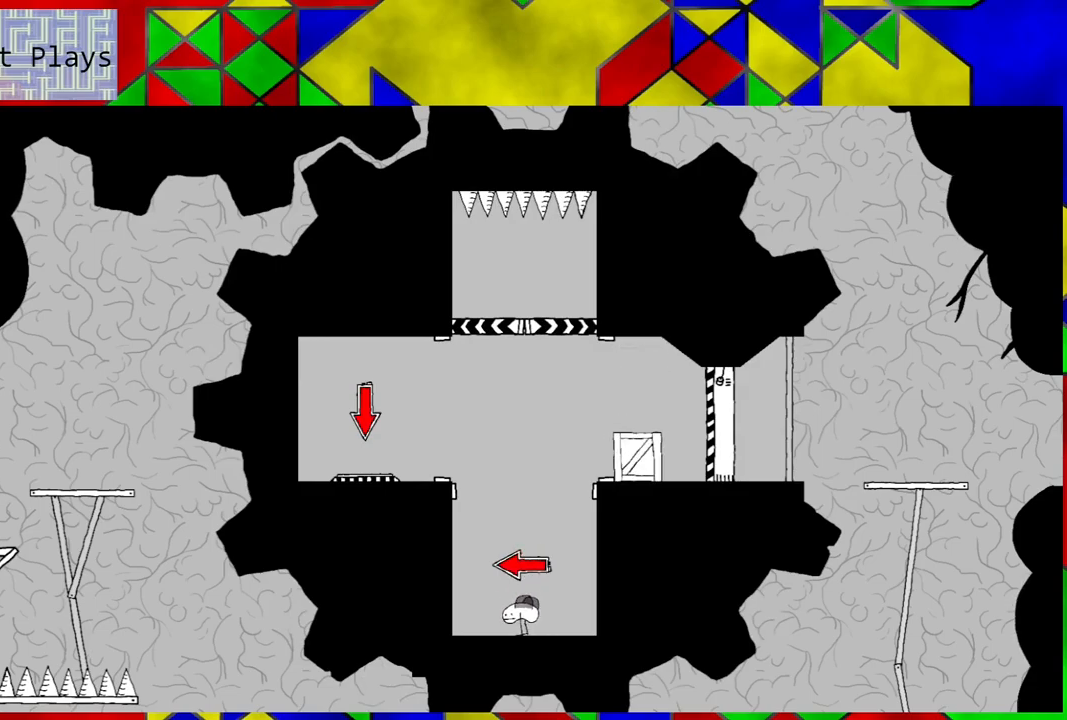
{"buttons": [], "left_stick": "center", "right_stick": "center", "events": [[133, "B", "down"], [267, "B", "up"]]}
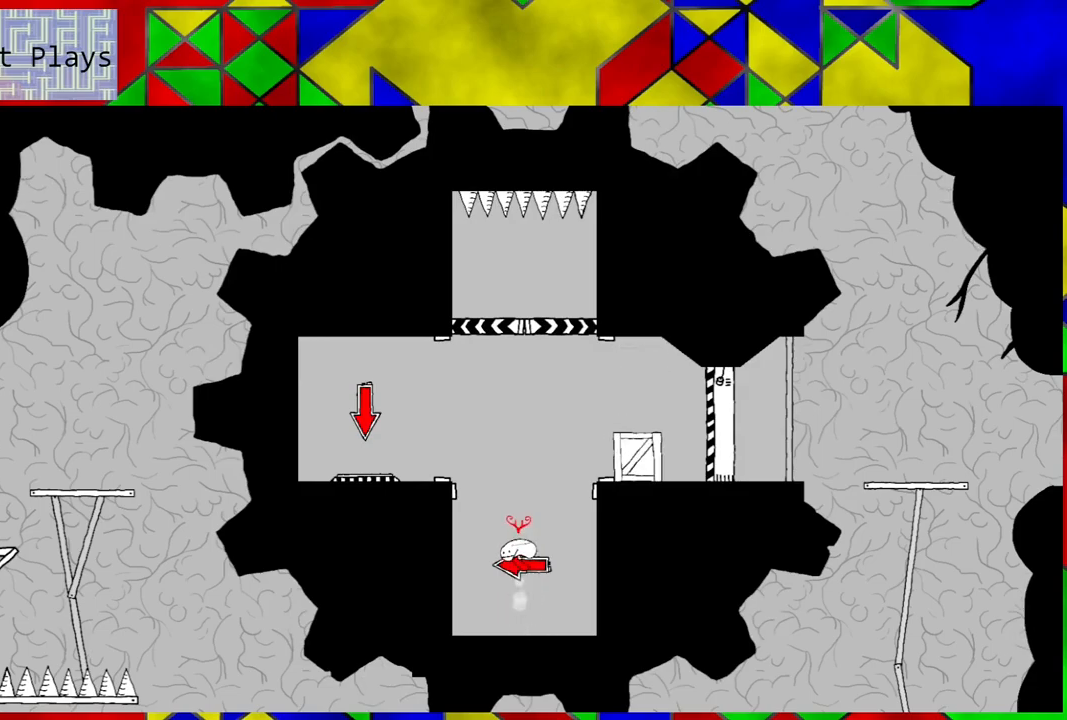
{"buttons": [], "left_stick": "center", "right_stick": "center", "events": [[83, "Y", "down"], [167, "Y", "up"]]}
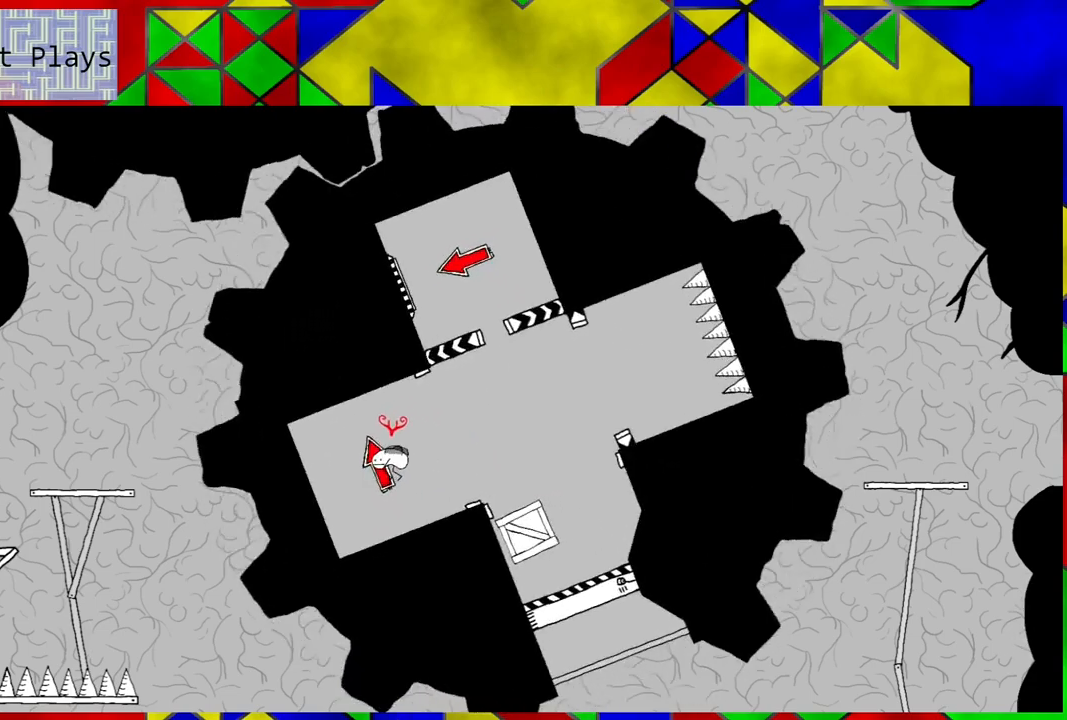
{"buttons": [], "left_stick": "center", "right_stick": "center", "events": []}
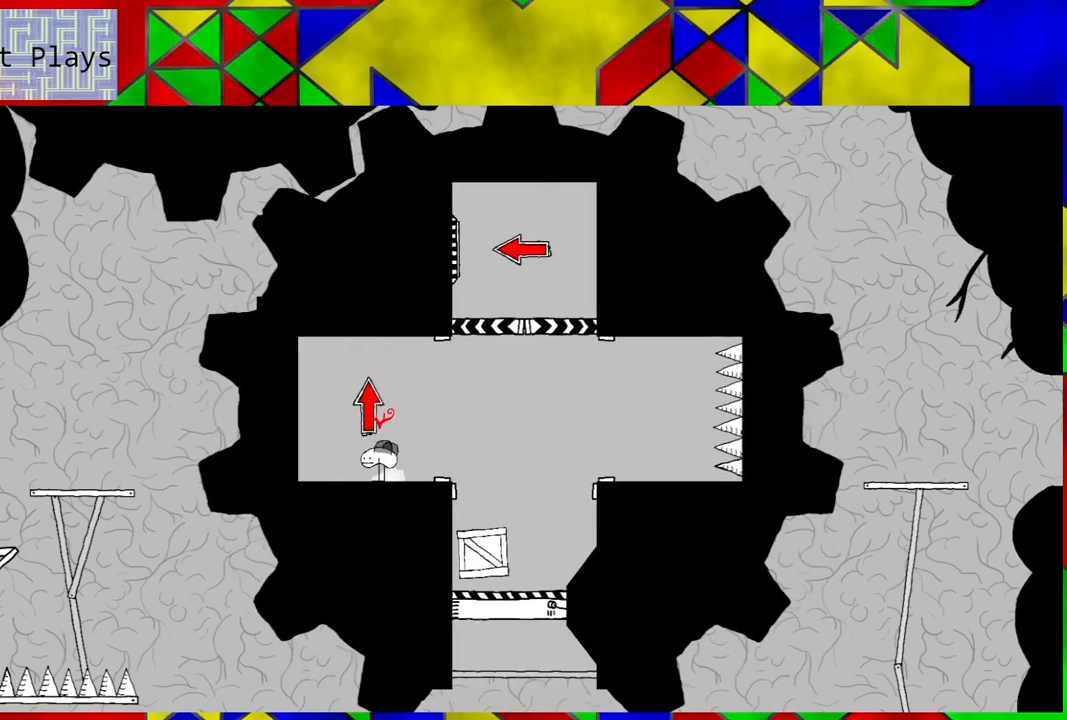
{"buttons": [], "left_stick": "center", "right_stick": "center", "events": []}
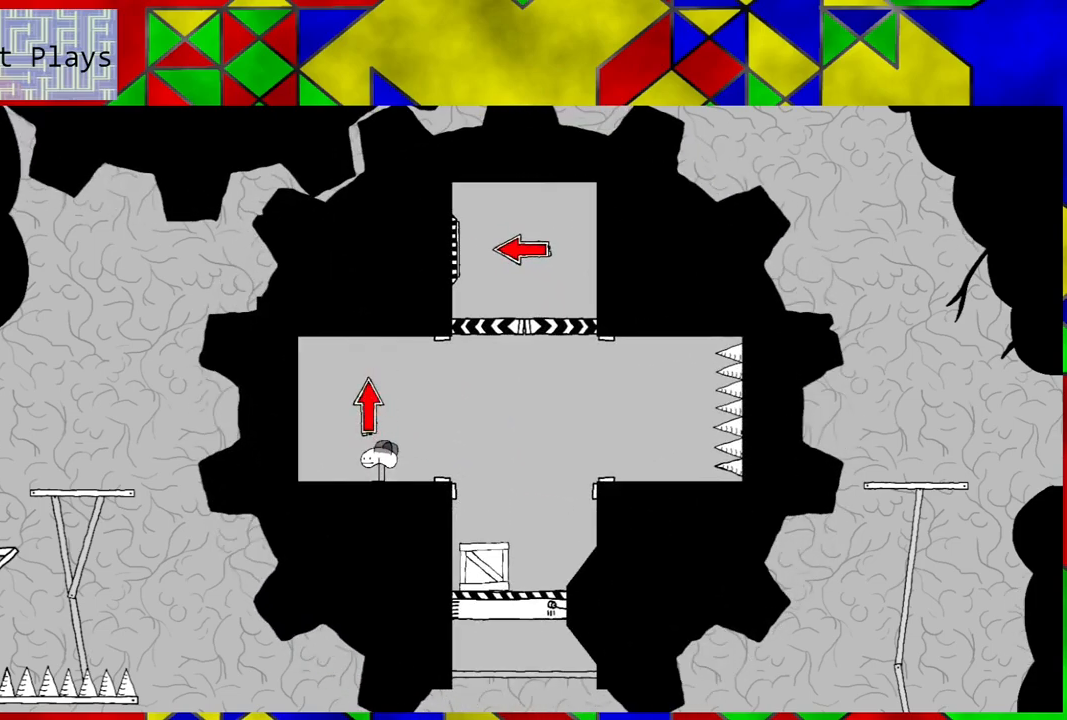
{"buttons": ["B"], "left_stick": "center", "right_stick": "center", "events": [[433, "B", "down"]]}
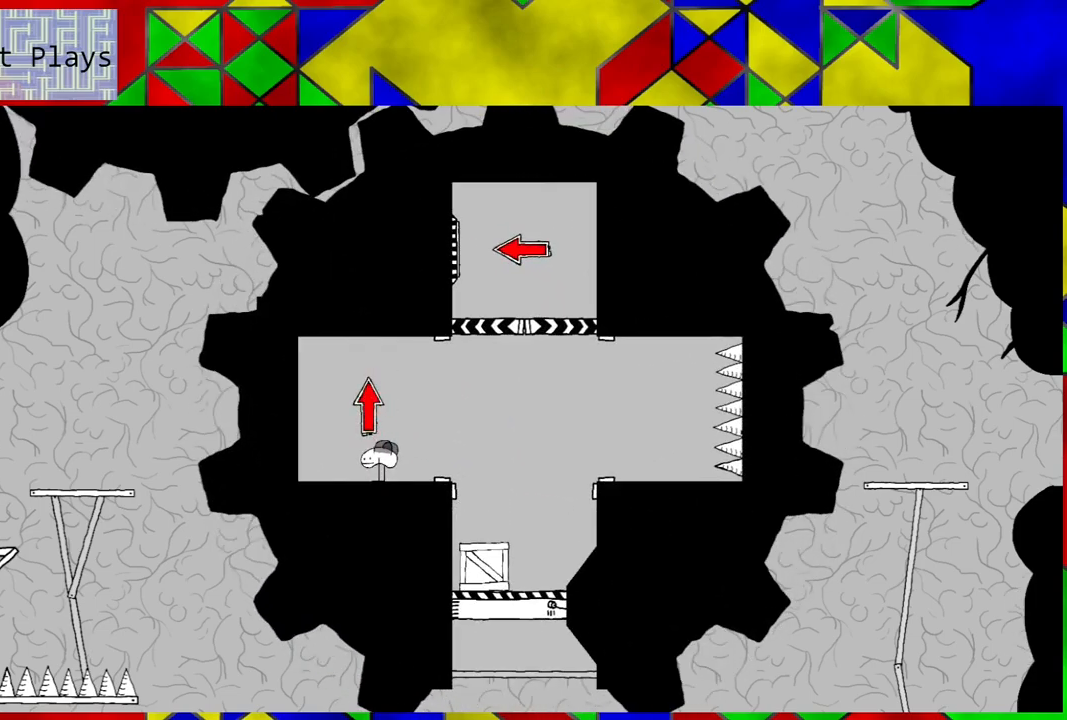
{"buttons": [], "left_stick": "center", "right_stick": "center", "events": [[100, "B", "up"], [250, "Y", "down"], [350, "Y", "up"]]}
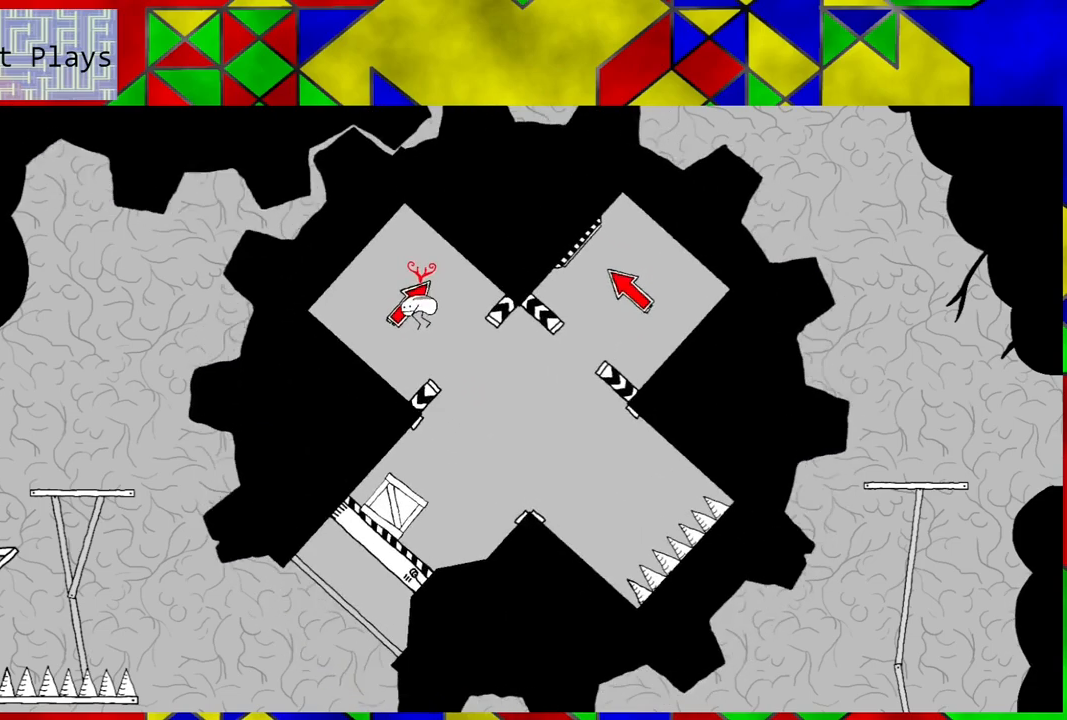
{"buttons": [], "left_stick": "center", "right_stick": "center", "events": []}
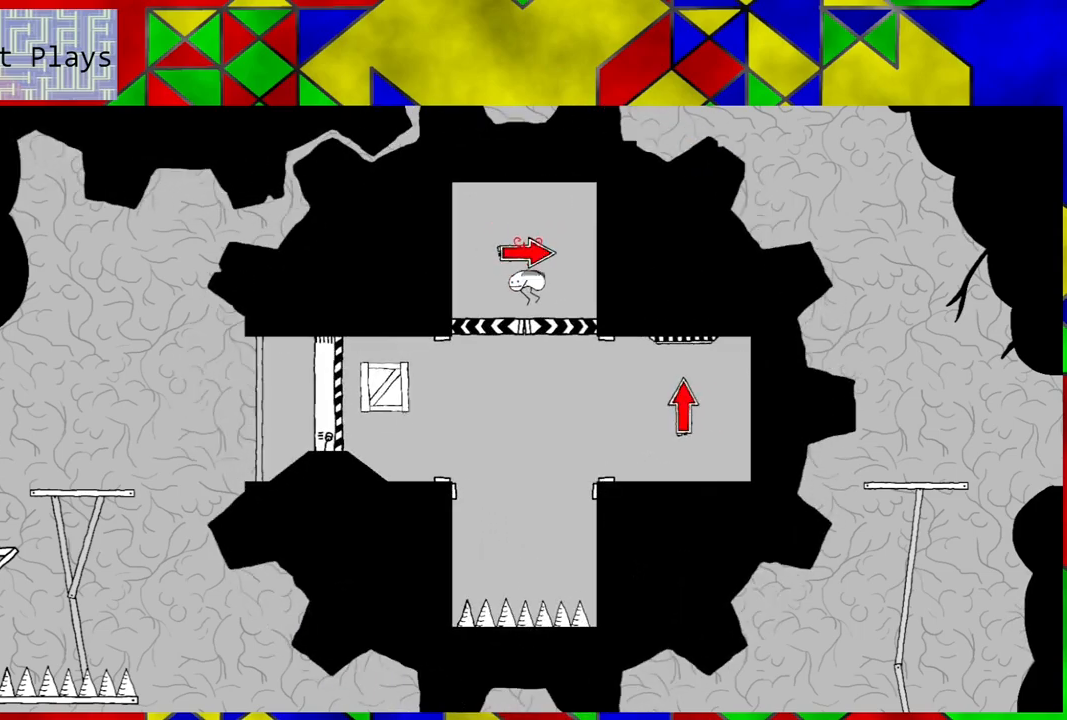
{"buttons": [], "left_stick": "center", "right_stick": "center", "events": []}
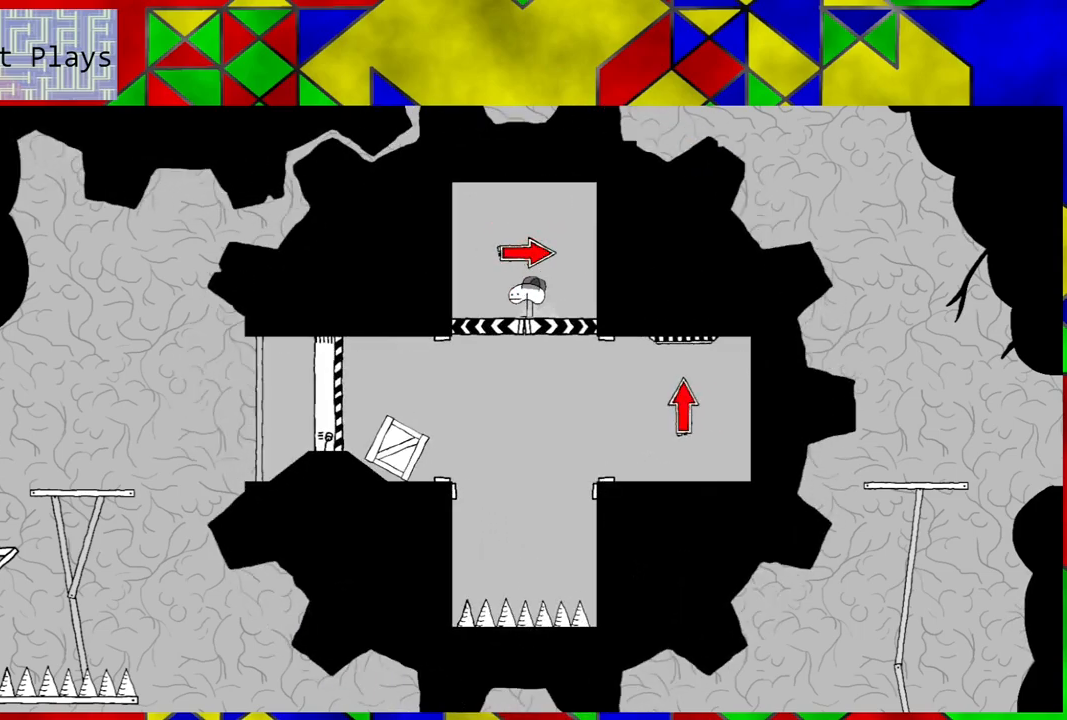
{"buttons": [], "left_stick": "center", "right_stick": "center", "events": []}
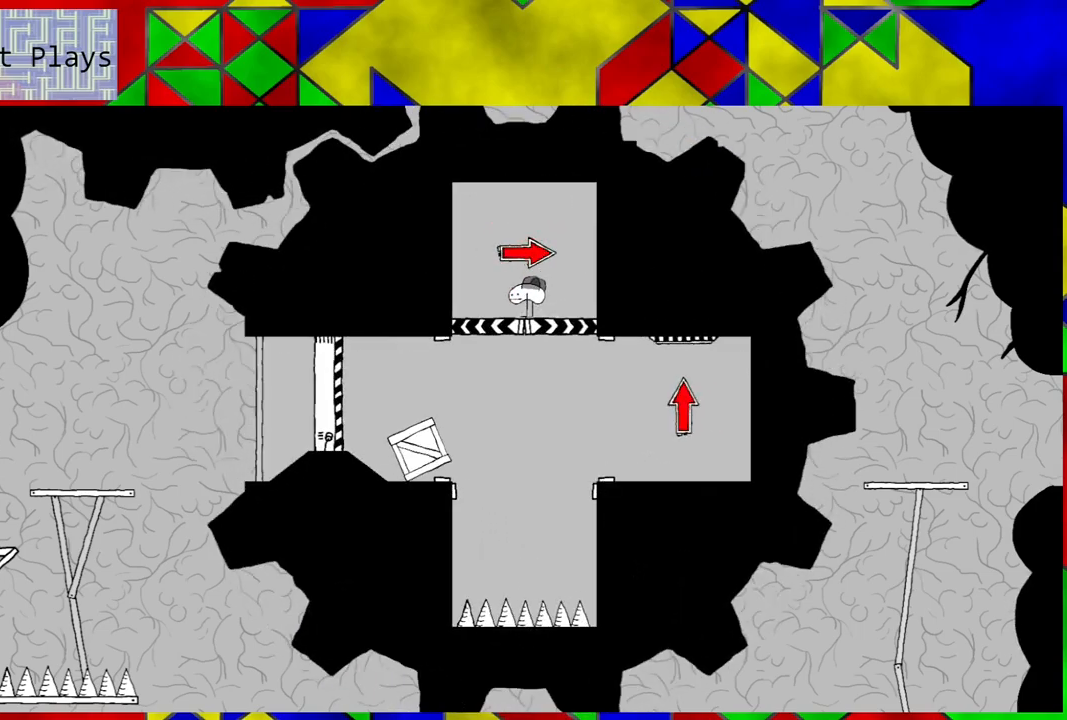
{"buttons": [], "left_stick": "center", "right_stick": "center", "events": []}
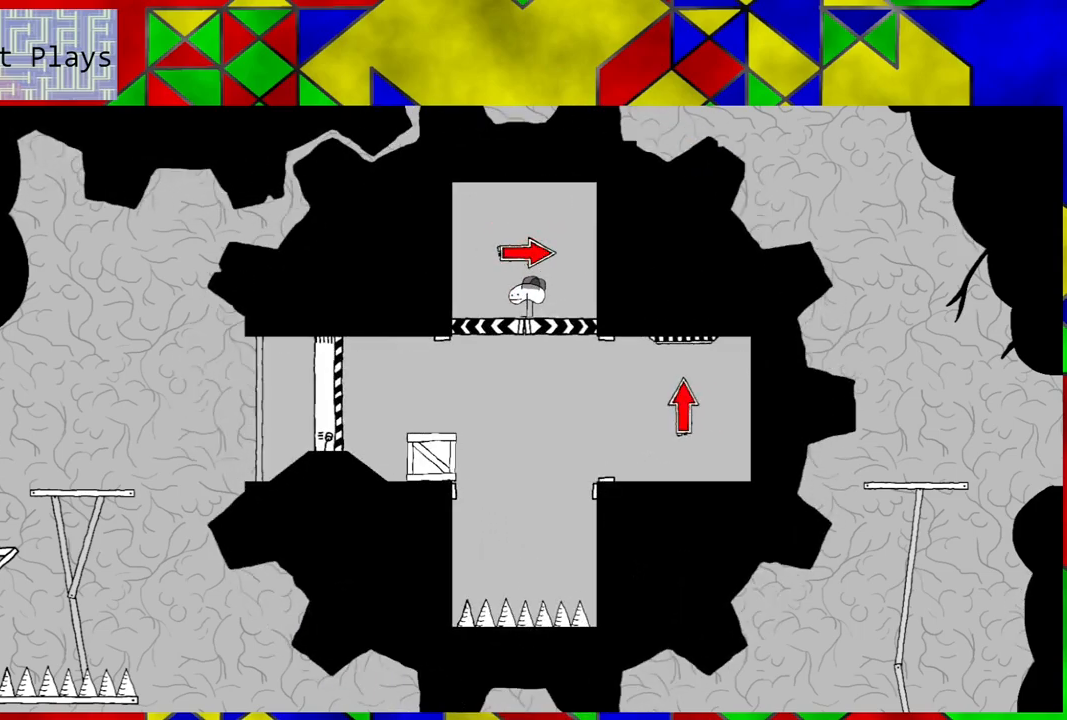
{"buttons": [], "left_stick": "center", "right_stick": "center", "events": []}
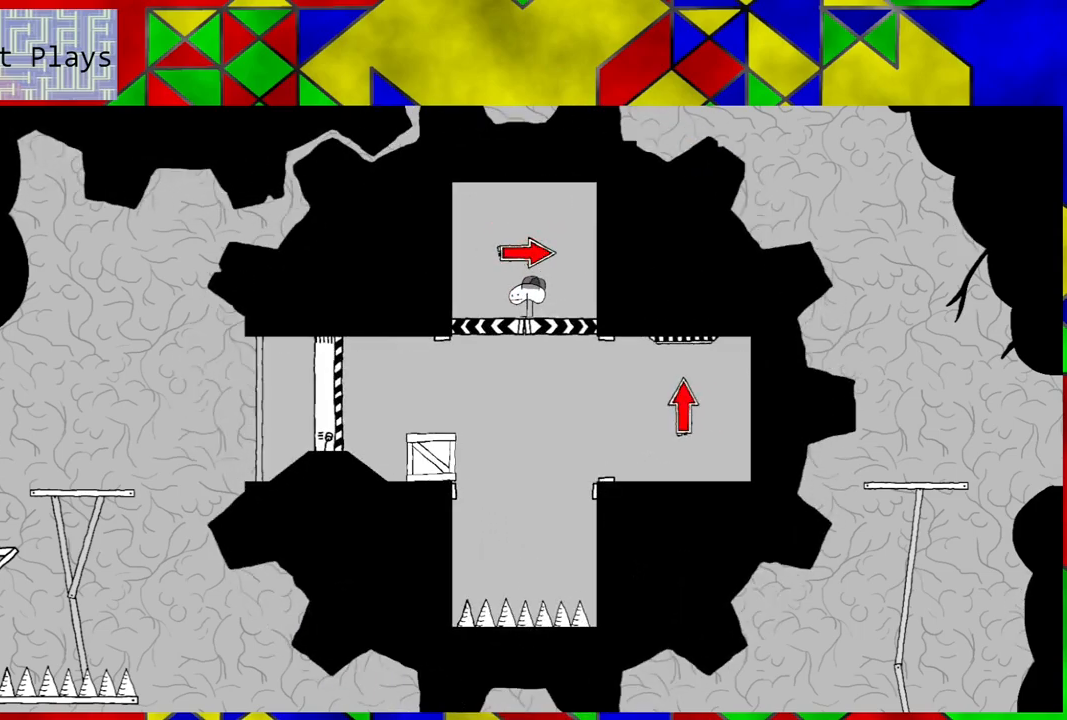
{"buttons": [], "left_stick": "center", "right_stick": "center", "events": [[217, "B", "down"], [367, "B", "up"]]}
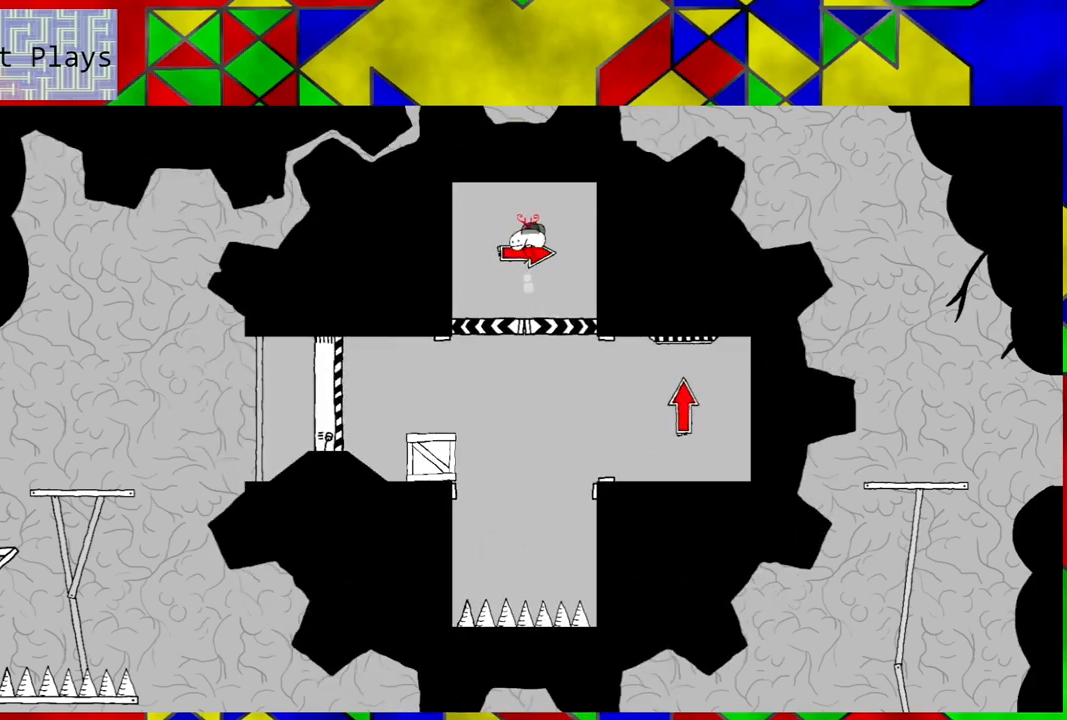
{"buttons": [], "left_stick": "center", "right_stick": "center", "events": [[250, "Y", "down"], [350, "Y", "up"]]}
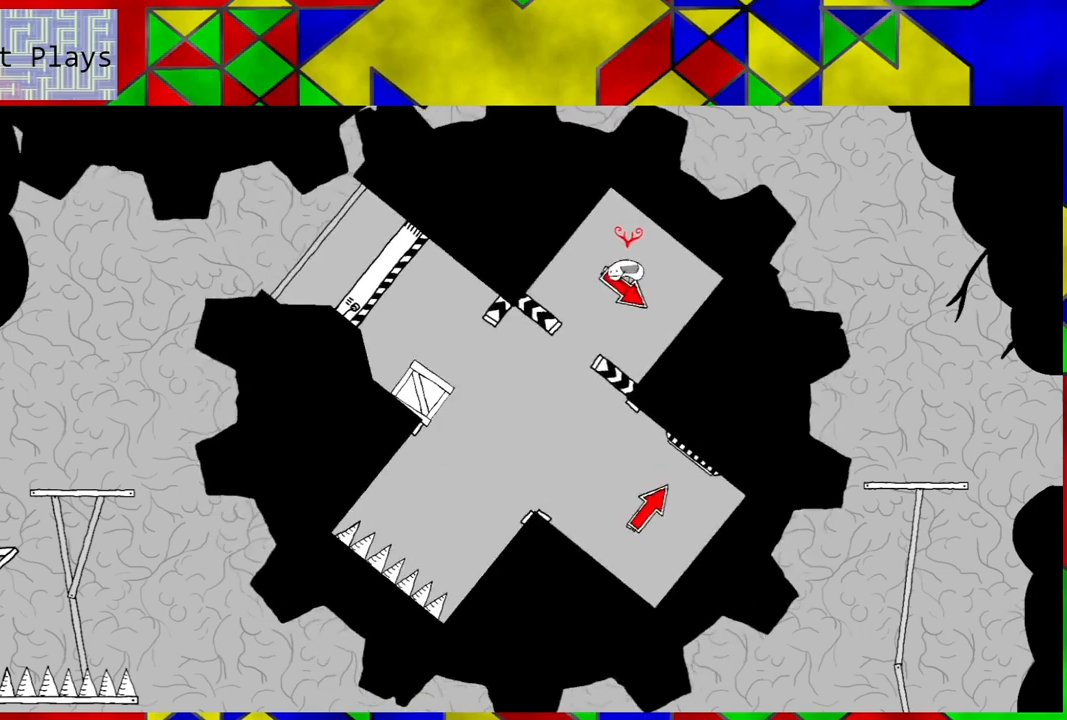
{"buttons": [], "left_stick": "center", "right_stick": "center", "events": []}
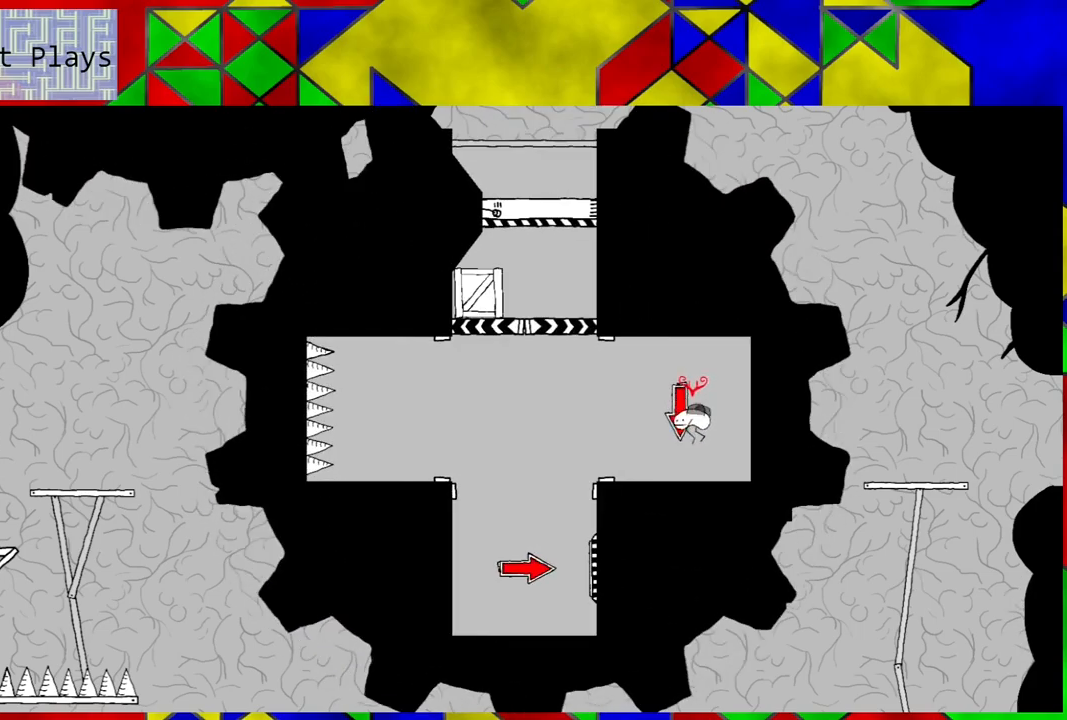
{"buttons": [], "left_stick": "center", "right_stick": "center", "events": []}
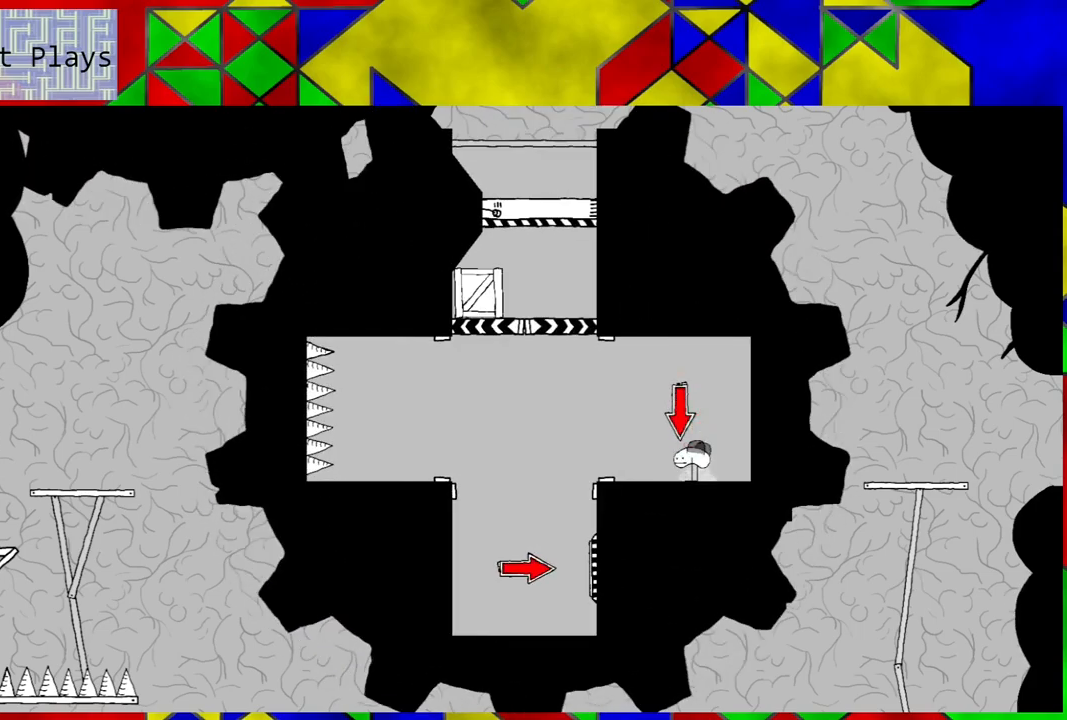
{"buttons": ["Y"], "left_stick": "center", "right_stick": "center", "events": [[267, "B", "down"], [350, "B", "up"], [450, "Y", "down"]]}
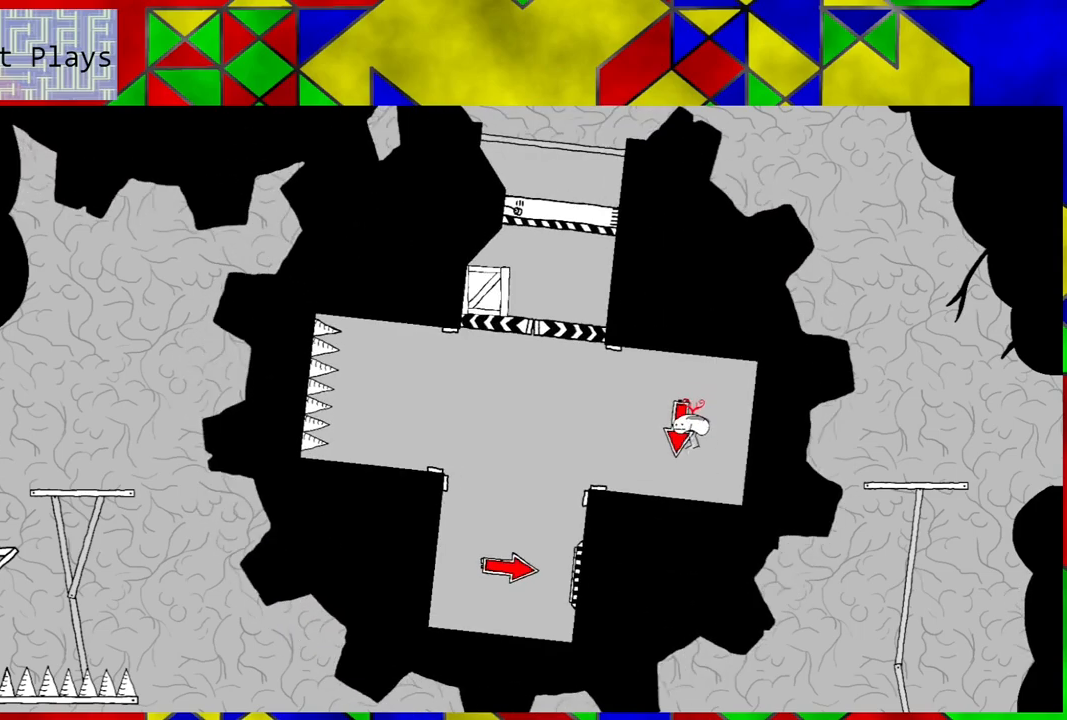
{"buttons": [], "left_stick": "center", "right_stick": "center", "events": [[67, "Y", "up"]]}
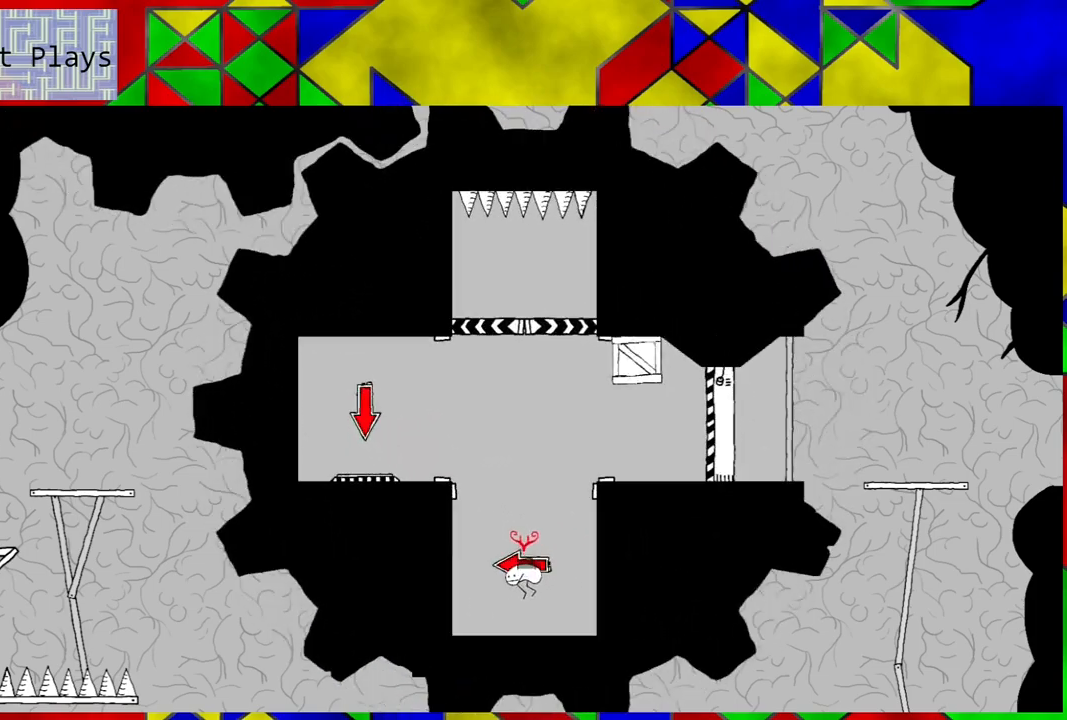
{"buttons": [], "left_stick": "center", "right_stick": "center", "events": []}